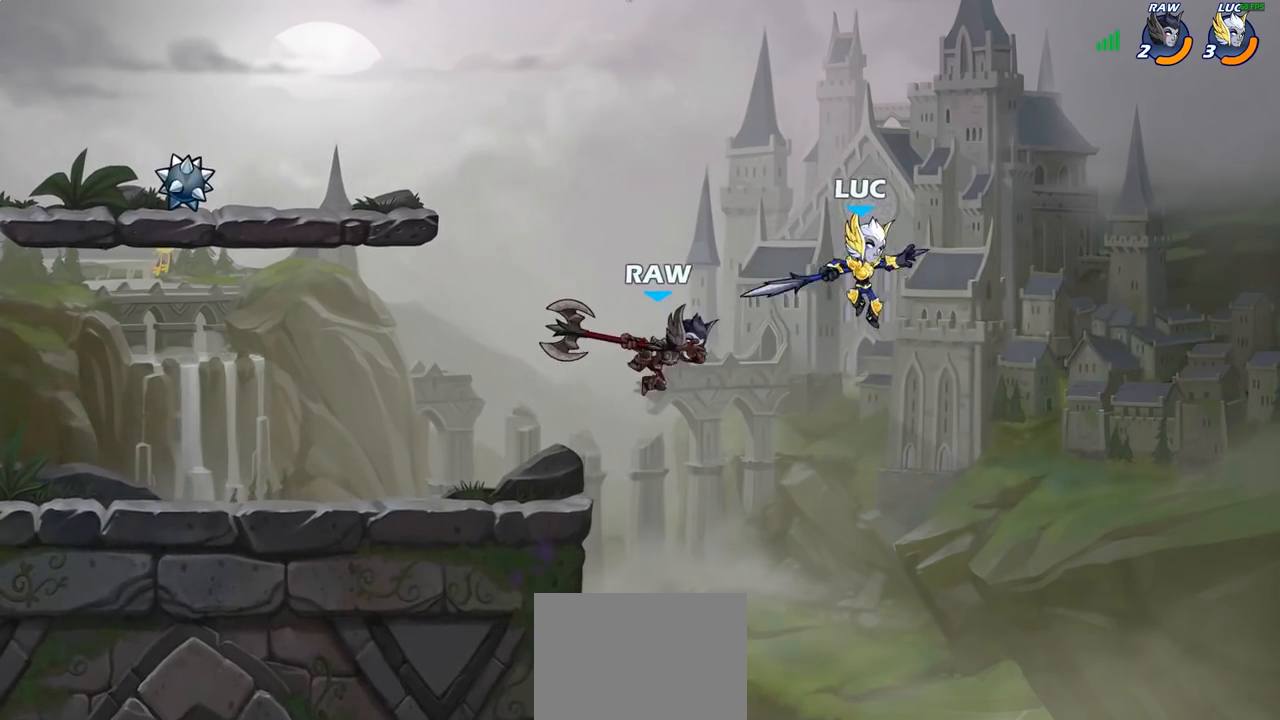
Gameplay with a controller (PlayStation layout); each line is a JSON object with the inputs held at the frame after it. "events" lists button and stick changes between this image and that frame as [ms after this image, input, new state], when the widget could be followed in between.
{"buttons": [], "left_stick": "left", "right_stick": "center", "events": [[117, "SQUARE", "down"], [117, "left_stick", "left"], [200, "SQUARE", "up"], [267, "left_stick", "center"], [467, "left_stick", "left"]]}
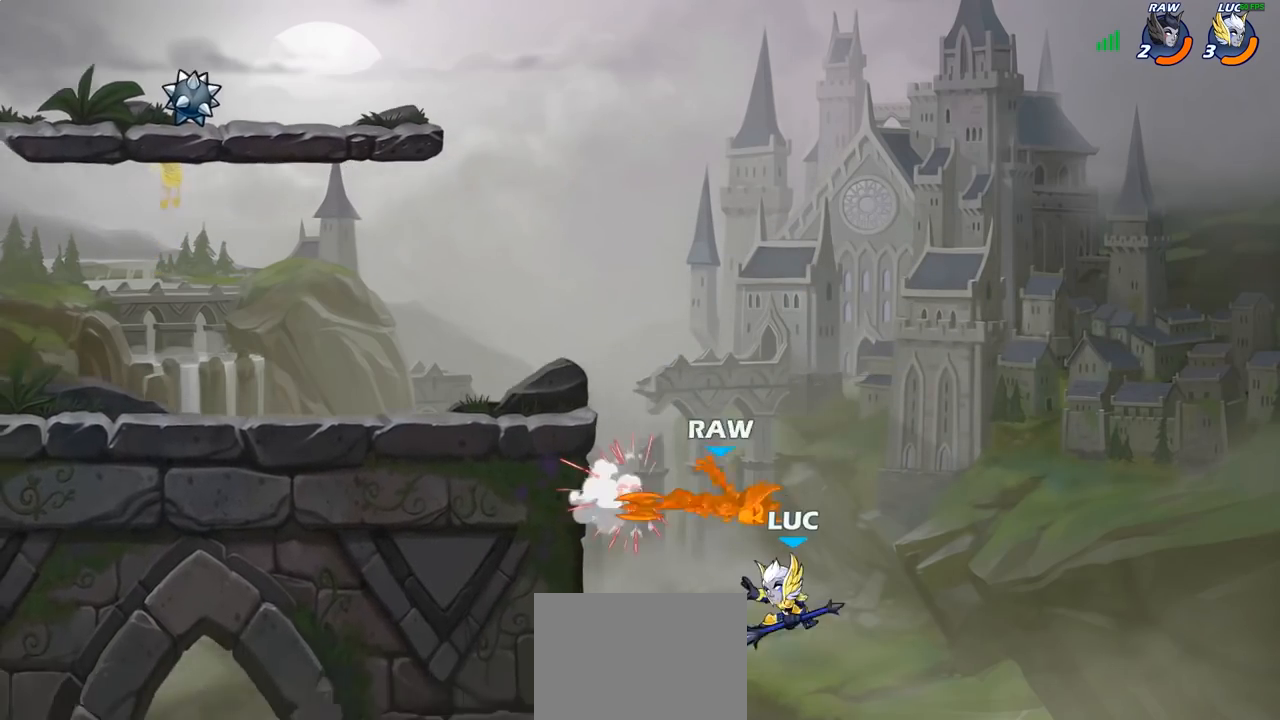
{"buttons": [], "left_stick": "up-right", "right_stick": "center", "events": [[183, "CROSS", "down"], [383, "CROSS", "up"], [500, "left_stick", "up-right"]]}
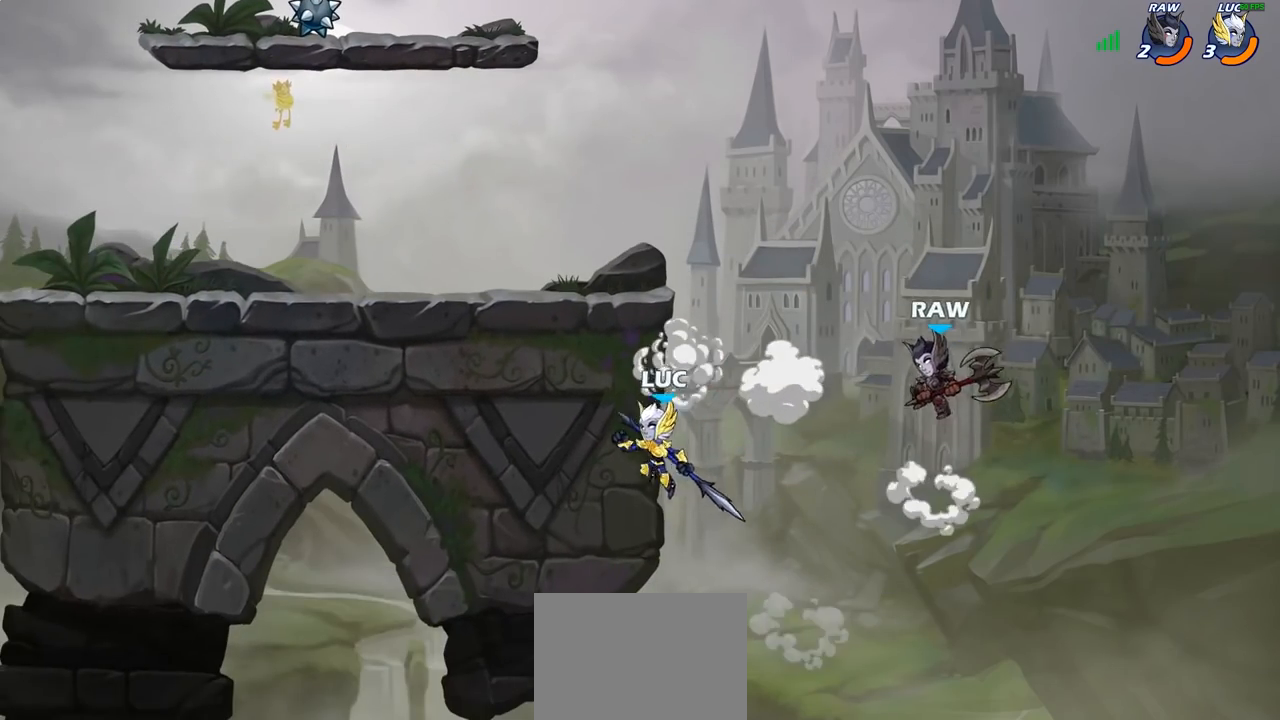
{"buttons": [], "left_stick": "up-left", "right_stick": "center", "events": [[50, "left_stick", "right"], [100, "left_stick", "down-left"], [167, "left_stick", "up-left"], [183, "CIRCLE", "down"], [217, "CROSS", "down"], [217, "left_stick", "up"], [317, "CROSS", "up"], [400, "left_stick", "up-left"], [417, "CIRCLE", "up"]]}
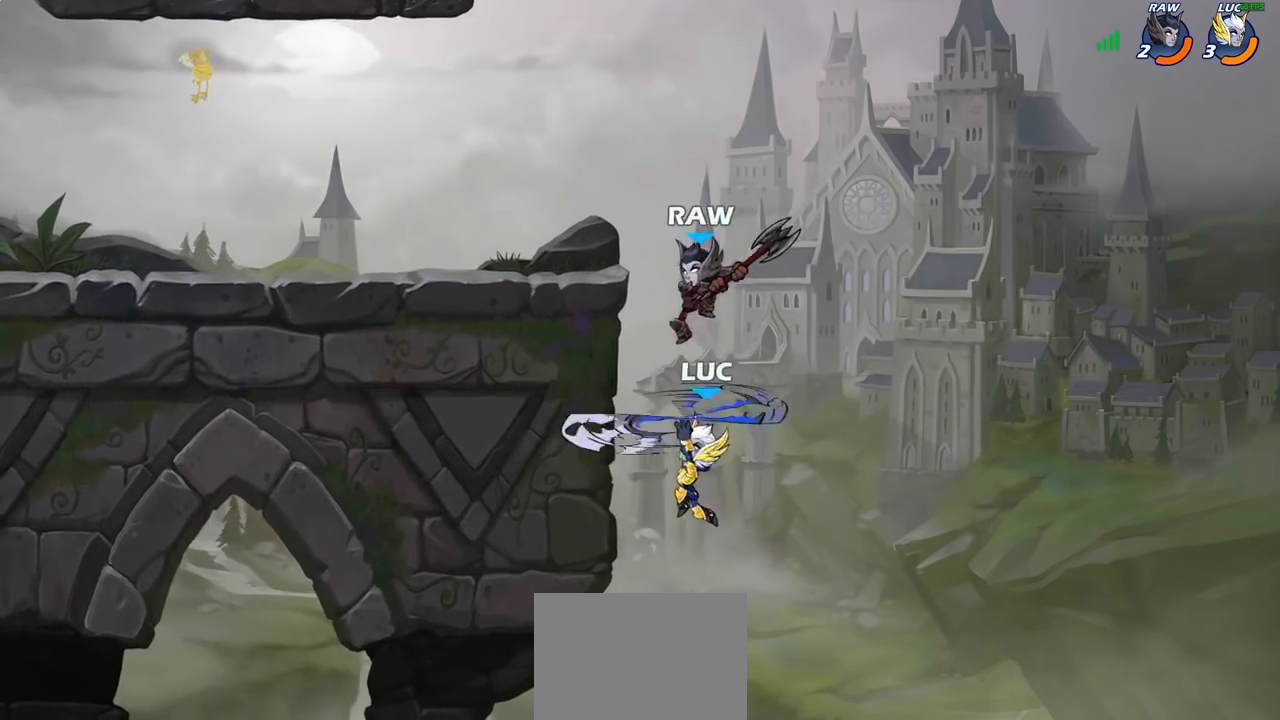
{"buttons": [], "left_stick": "up-left", "right_stick": "center", "events": []}
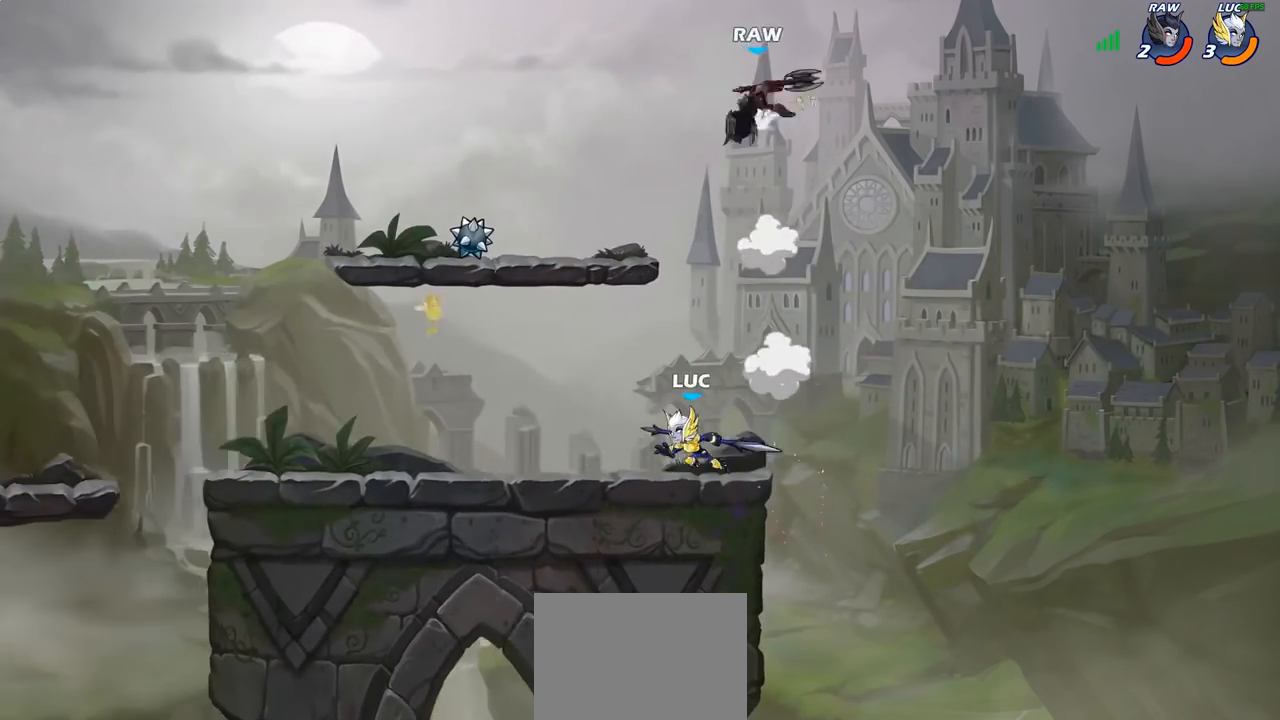
{"buttons": [], "left_stick": "center", "right_stick": "center", "events": [[17, "CROSS", "down"], [100, "left_stick", "up-right"], [150, "CROSS", "up"], [217, "left_stick", "center"], [233, "R1", "down"], [233, "R2", "down"], [283, "CIRCLE", "down"], [333, "CIRCLE", "up"], [333, "R1", "up"], [350, "R2", "up"]]}
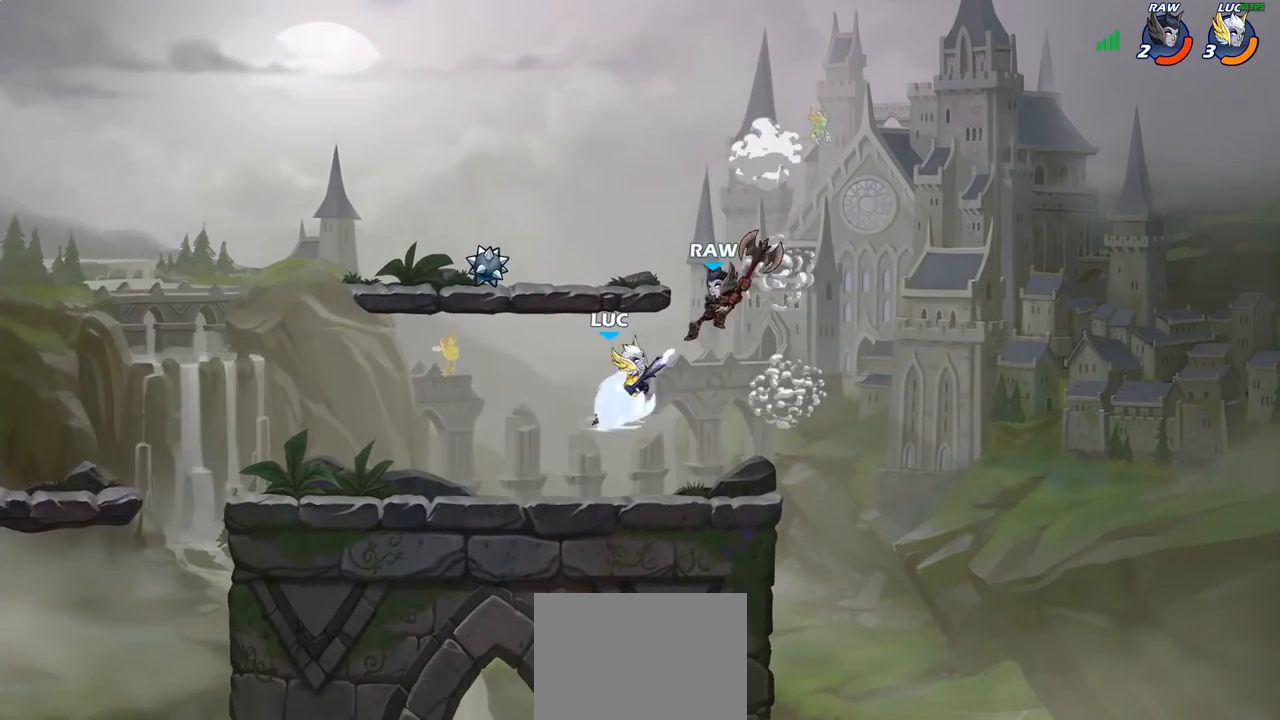
{"buttons": [], "left_stick": "center", "right_stick": "center", "events": []}
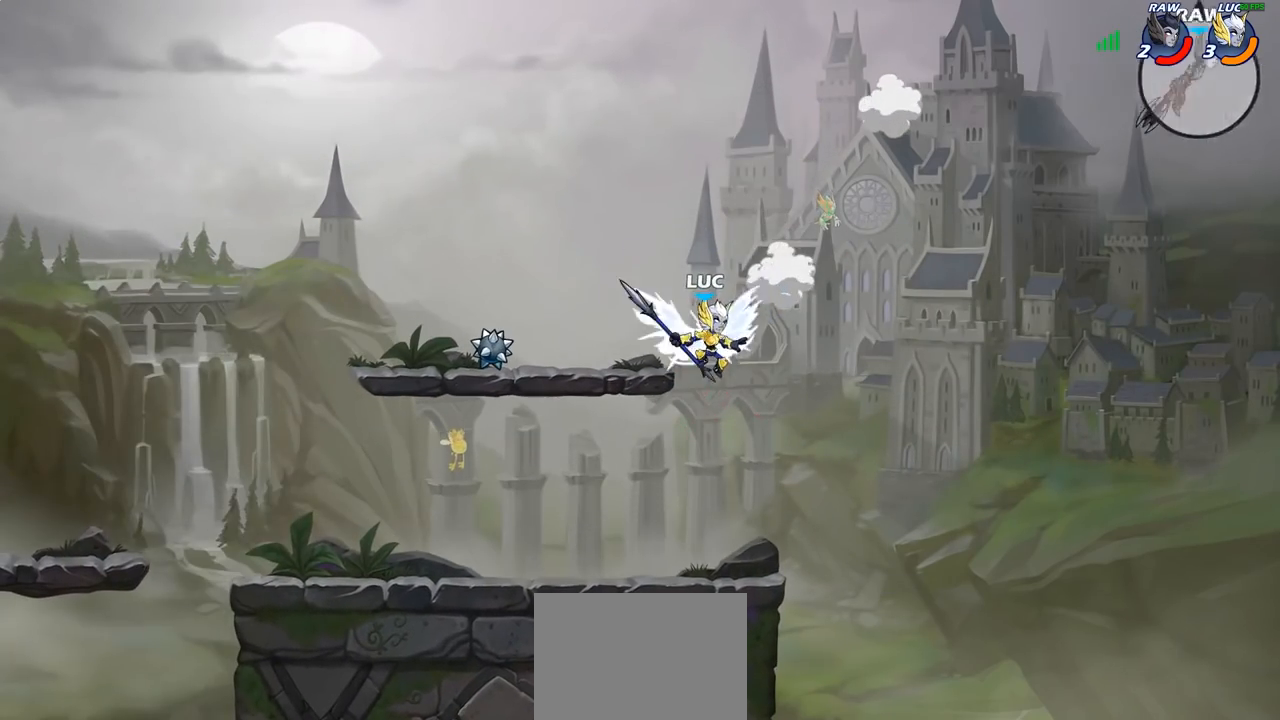
{"buttons": [], "left_stick": "up-left", "right_stick": "center", "events": [[50, "left_stick", "up-left"], [83, "CROSS", "down"], [233, "CROSS", "up"]]}
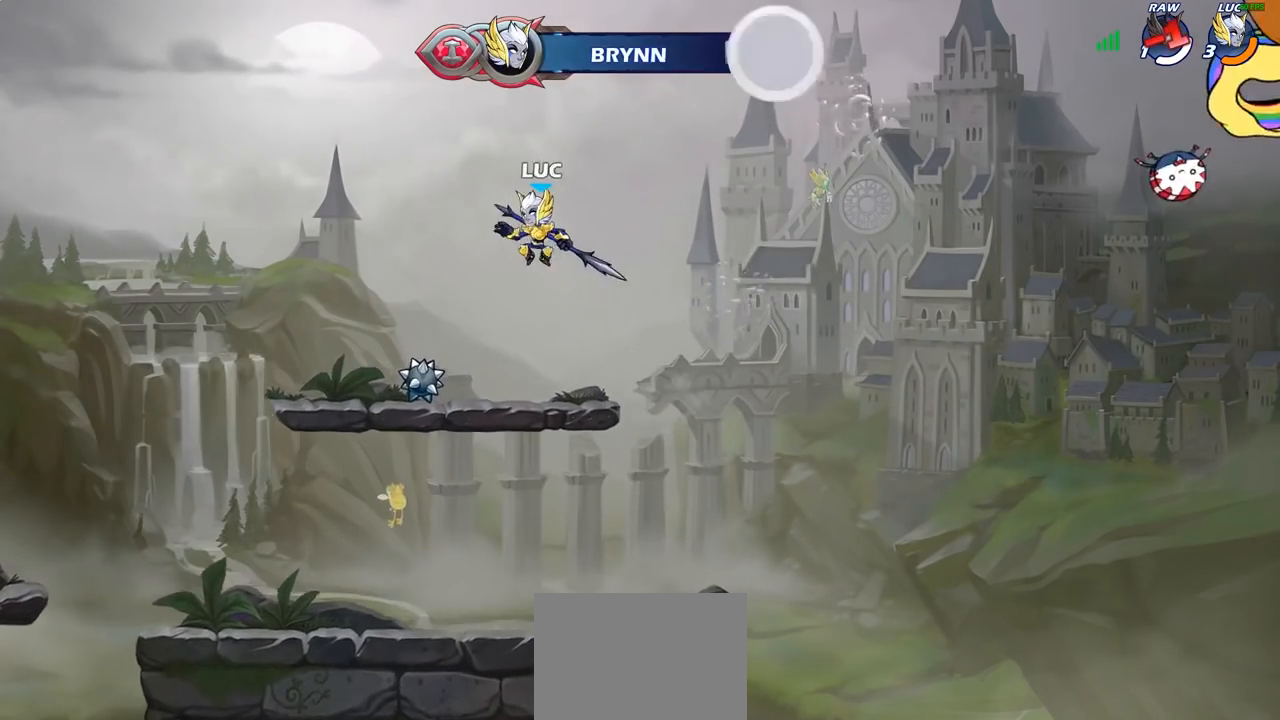
{"buttons": [], "left_stick": "up-left", "right_stick": "center", "events": []}
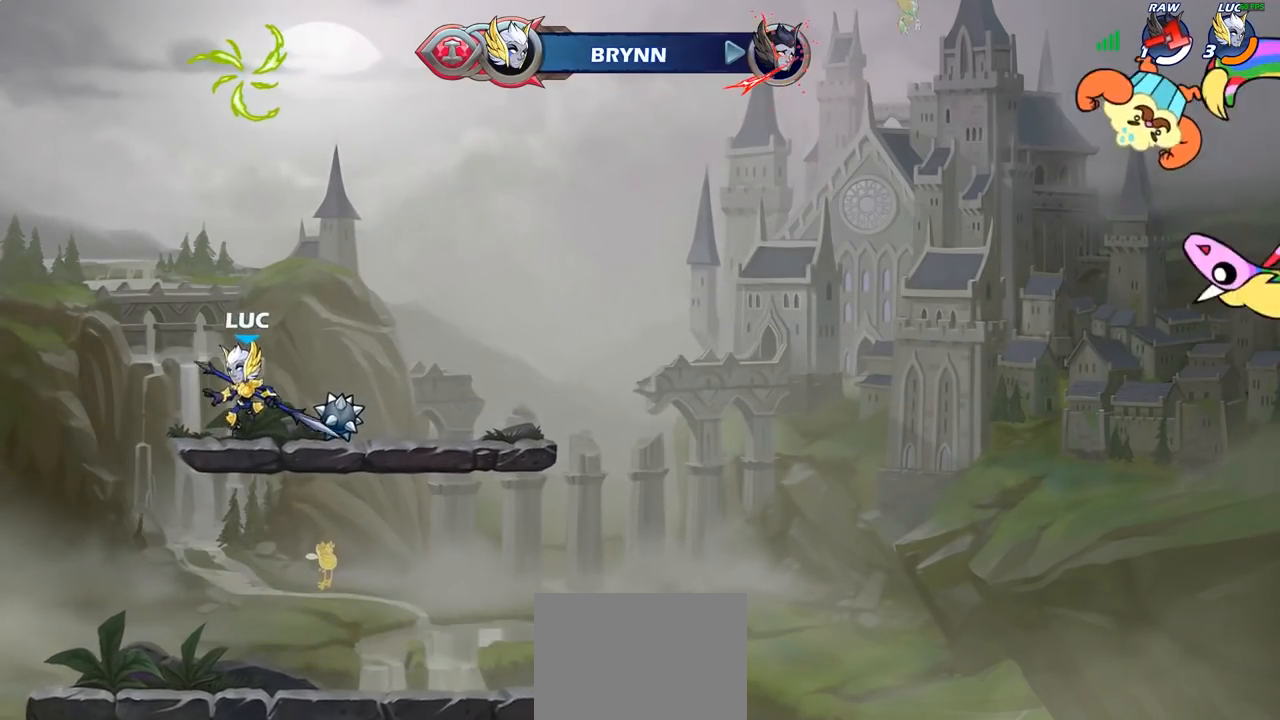
{"buttons": [], "left_stick": "up-right", "right_stick": "center", "events": [[83, "CROSS", "down"], [150, "CIRCLE", "down"], [150, "CROSS", "up"], [250, "left_stick", "up"], [350, "left_stick", "up-right"], [383, "CIRCLE", "up"]]}
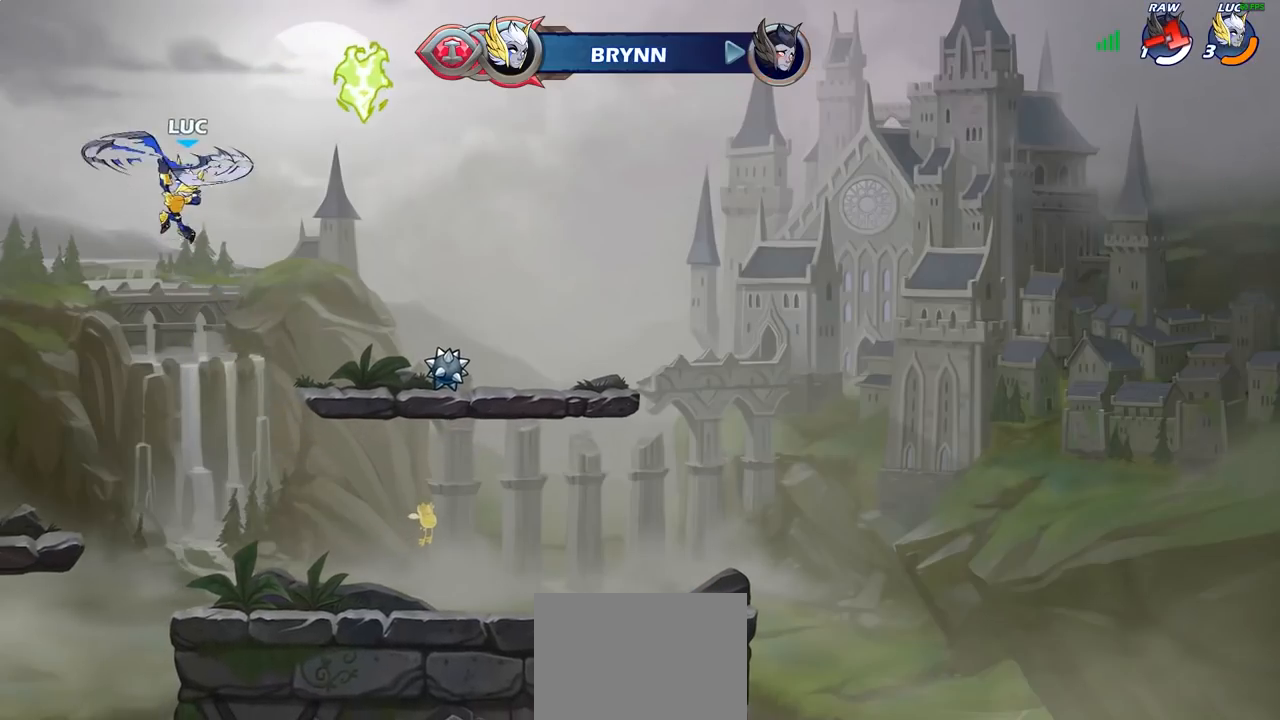
{"buttons": [], "left_stick": "up-right", "right_stick": "center", "events": [[283, "left_stick", "right"], [450, "left_stick", "up-right"]]}
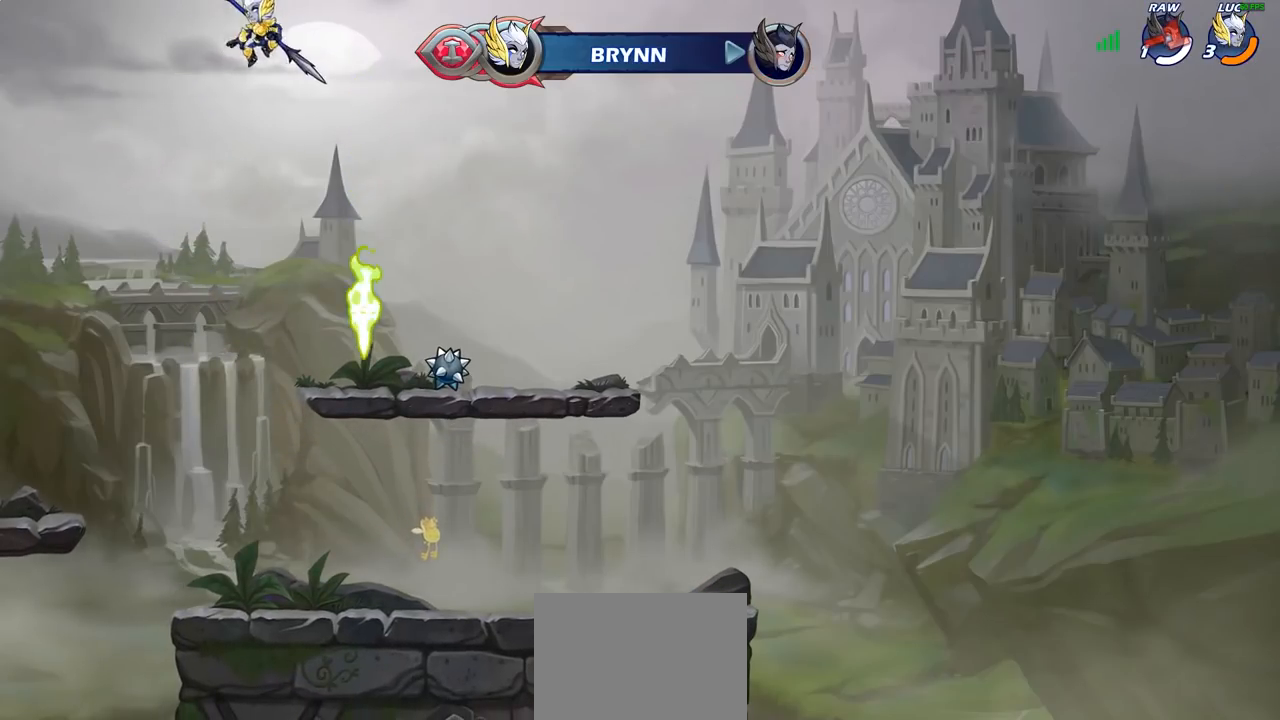
{"buttons": [], "left_stick": "center", "right_stick": "center", "events": [[17, "left_stick", "up"], [217, "R1", "down"], [283, "R1", "up"], [383, "left_stick", "center"]]}
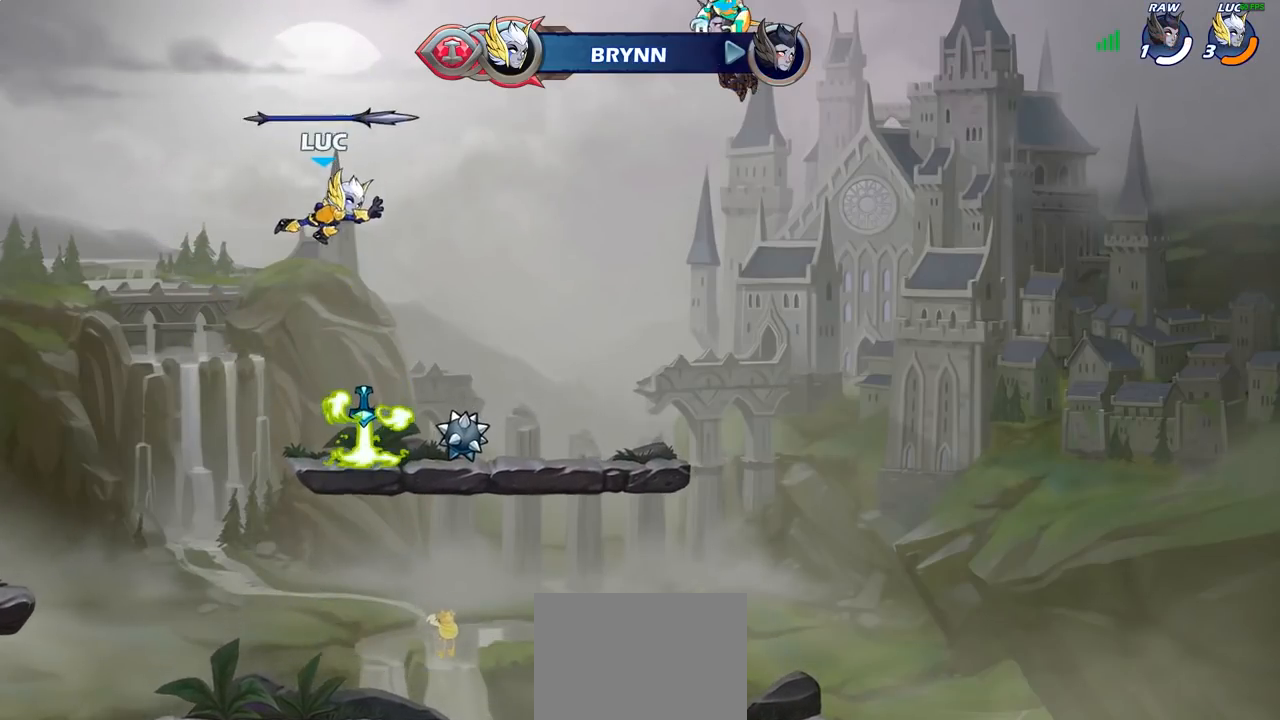
{"buttons": [], "left_stick": "center", "right_stick": "center", "events": [[250, "R1", "down"], [317, "CROSS", "down"], [383, "CROSS", "up"], [383, "R1", "up"]]}
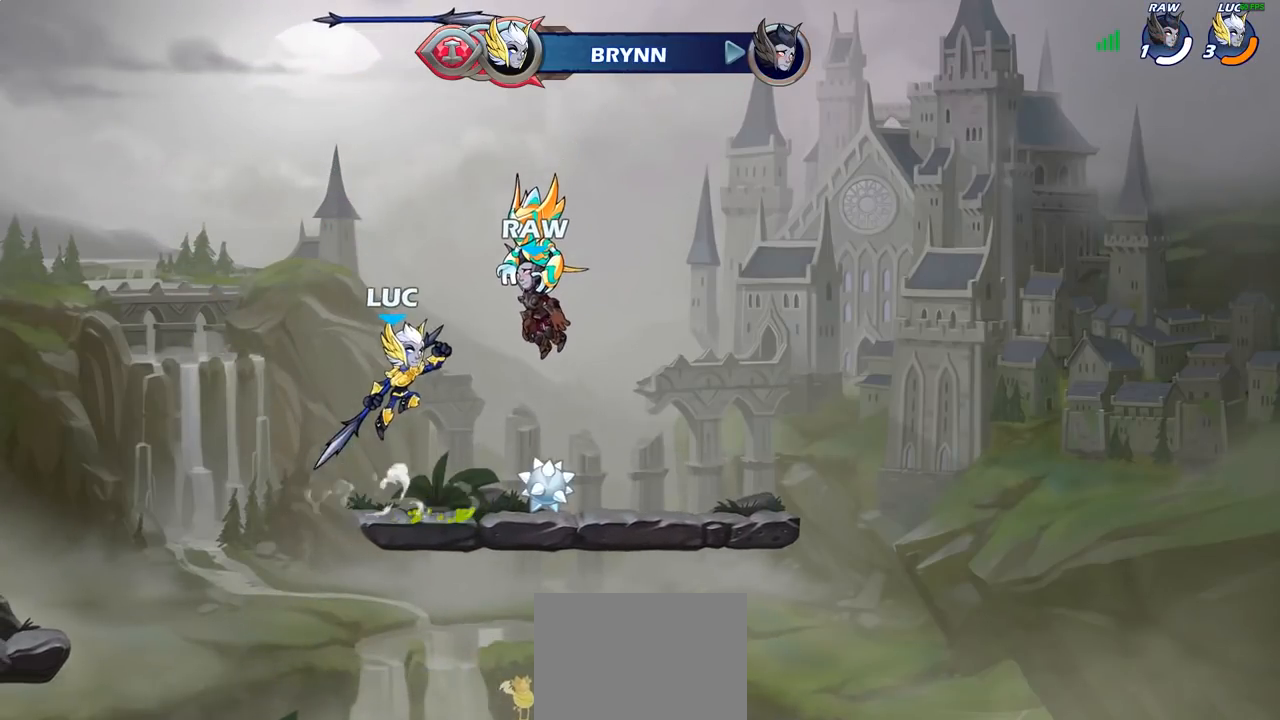
{"buttons": [], "left_stick": "center", "right_stick": "center", "events": [[83, "left_stick", "up"], [133, "R1", "down"], [200, "R1", "up"], [283, "R1", "down"], [317, "left_stick", "center"], [367, "R1", "up"]]}
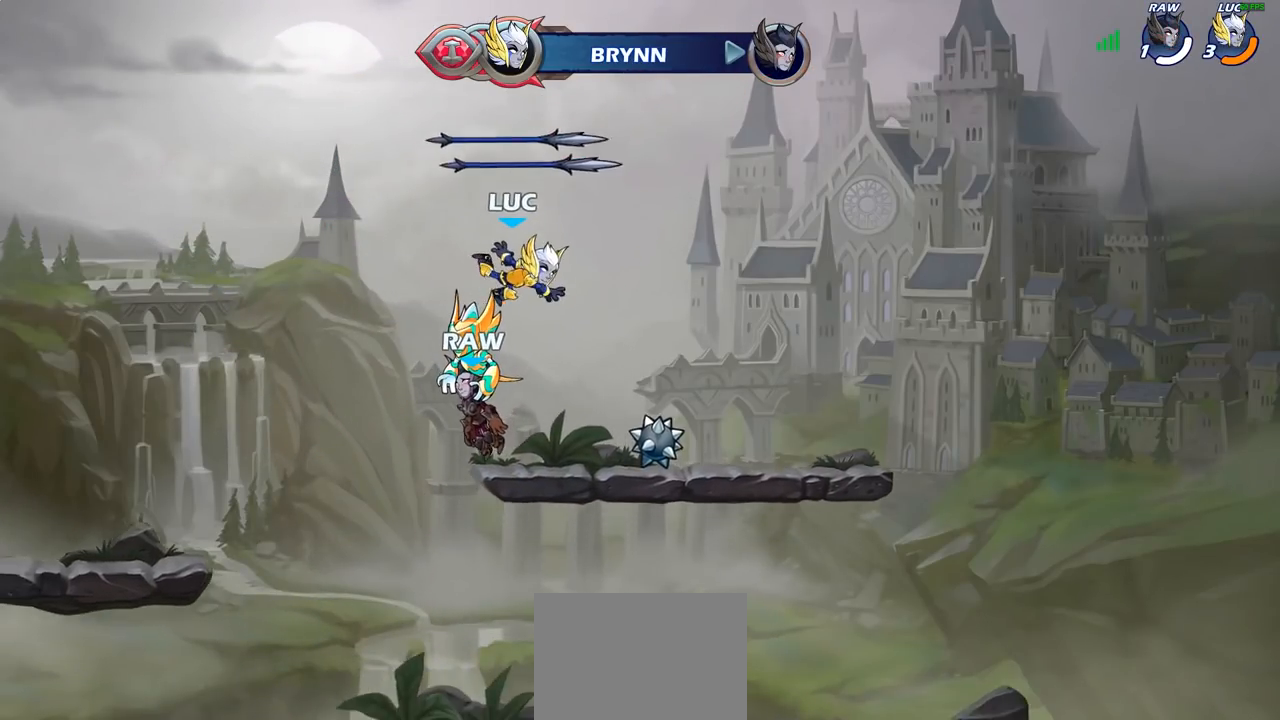
{"buttons": [], "left_stick": "center", "right_stick": "center", "events": [[283, "R1", "down"], [333, "CROSS", "down"], [417, "CROSS", "up"], [417, "R1", "up"]]}
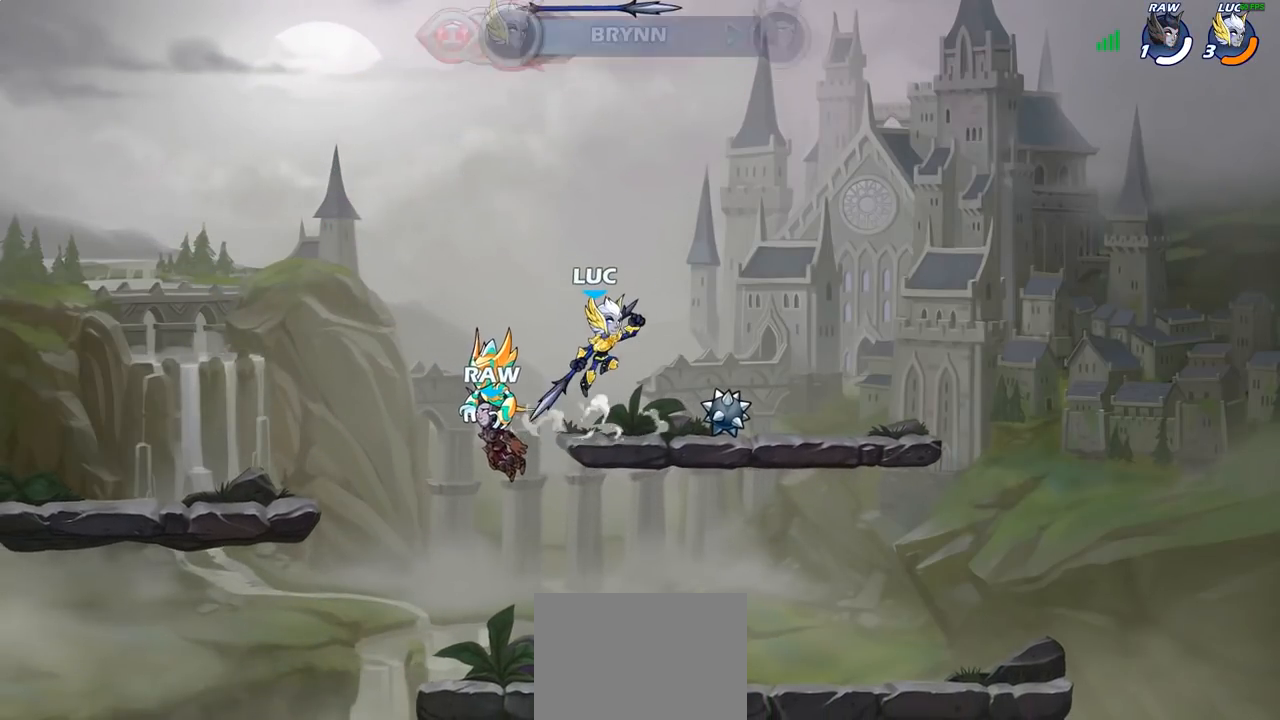
{"buttons": [], "left_stick": "center", "right_stick": "center", "events": [[33, "left_stick", "up"], [117, "R1", "down"], [183, "R1", "up"], [267, "R1", "down"], [350, "R1", "up"], [400, "left_stick", "center"]]}
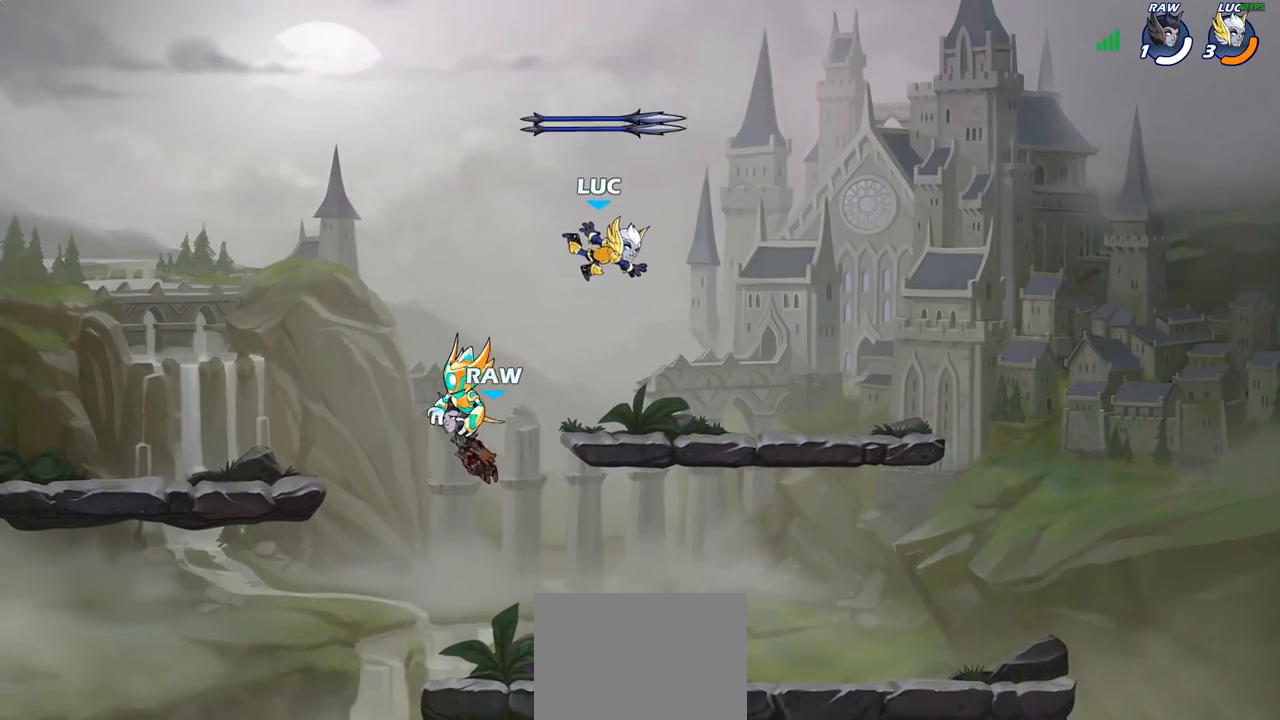
{"buttons": ["CROSS", "R1"], "left_stick": "up-left", "right_stick": "center", "events": [[333, "left_stick", "up-left"], [367, "R1", "down"], [433, "CROSS", "down"]]}
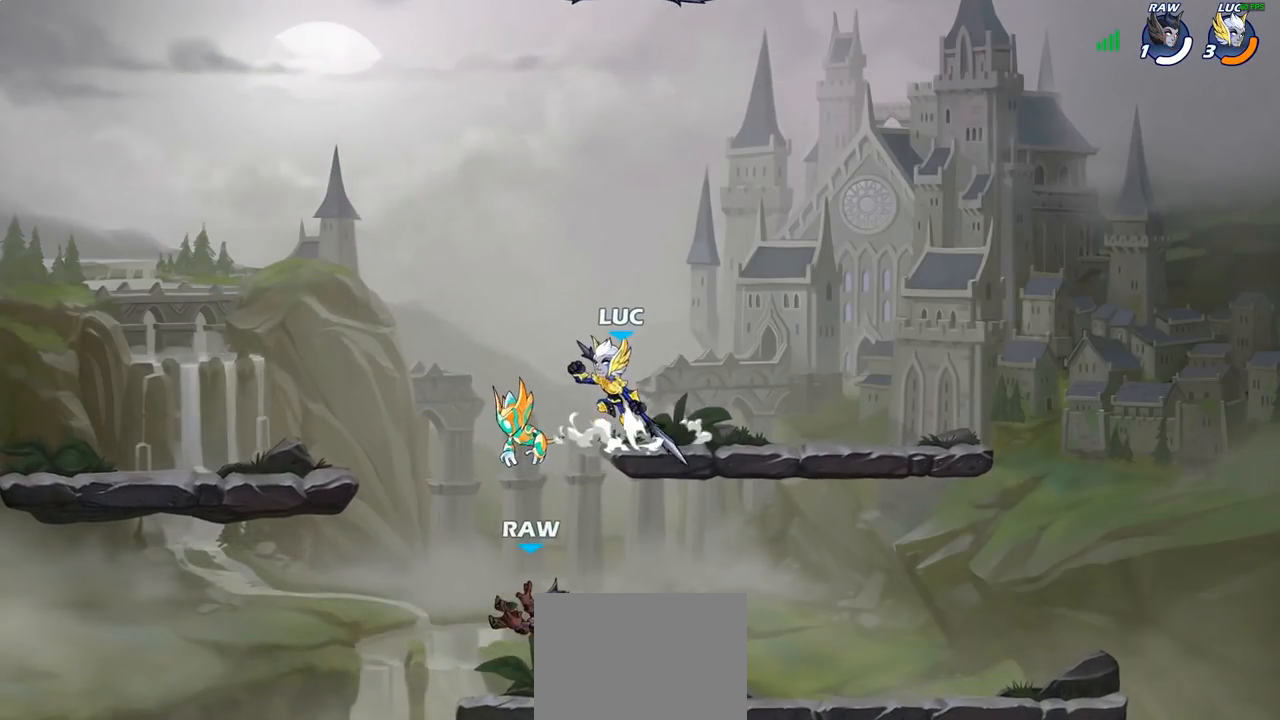
{"buttons": [], "left_stick": "center", "right_stick": "center", "events": [[17, "R1", "up"], [50, "CROSS", "up"], [50, "left_stick", "up-right"], [333, "left_stick", "center"]]}
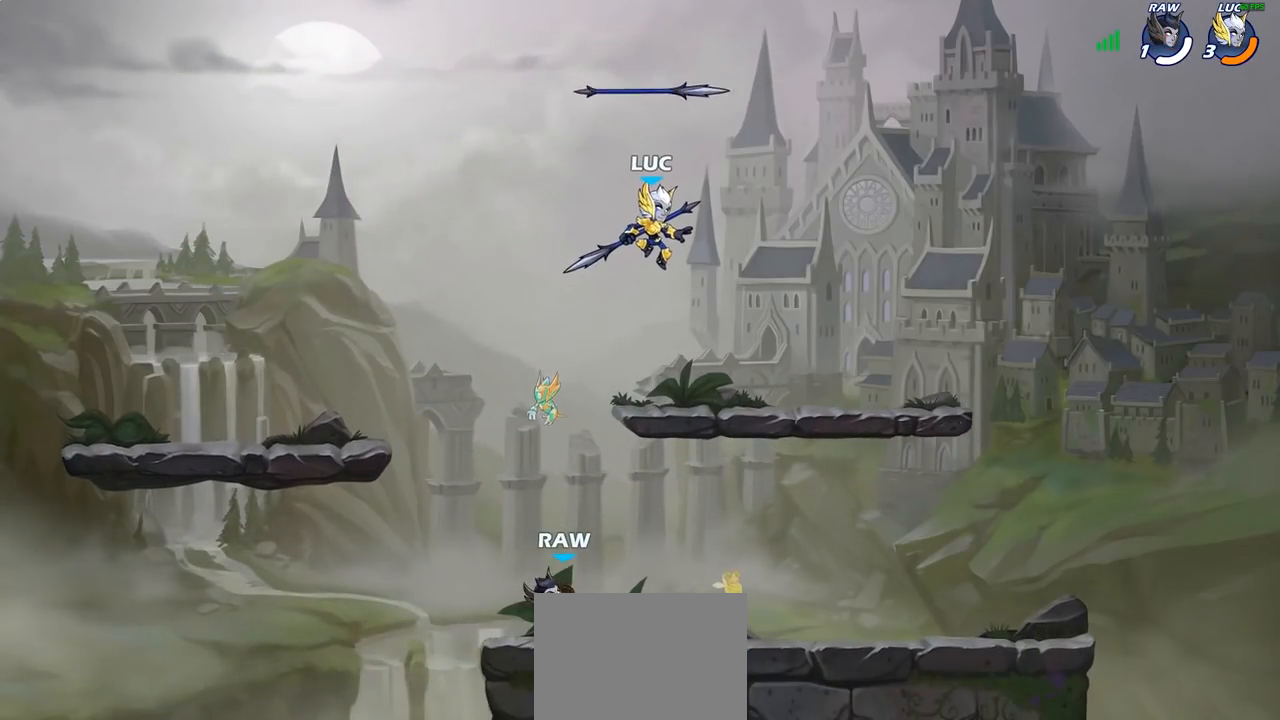
{"buttons": [], "left_stick": "down-left", "right_stick": "center", "events": [[150, "left_stick", "down"], [217, "left_stick", "down-left"], [317, "SQUARE", "down"], [417, "SQUARE", "up"]]}
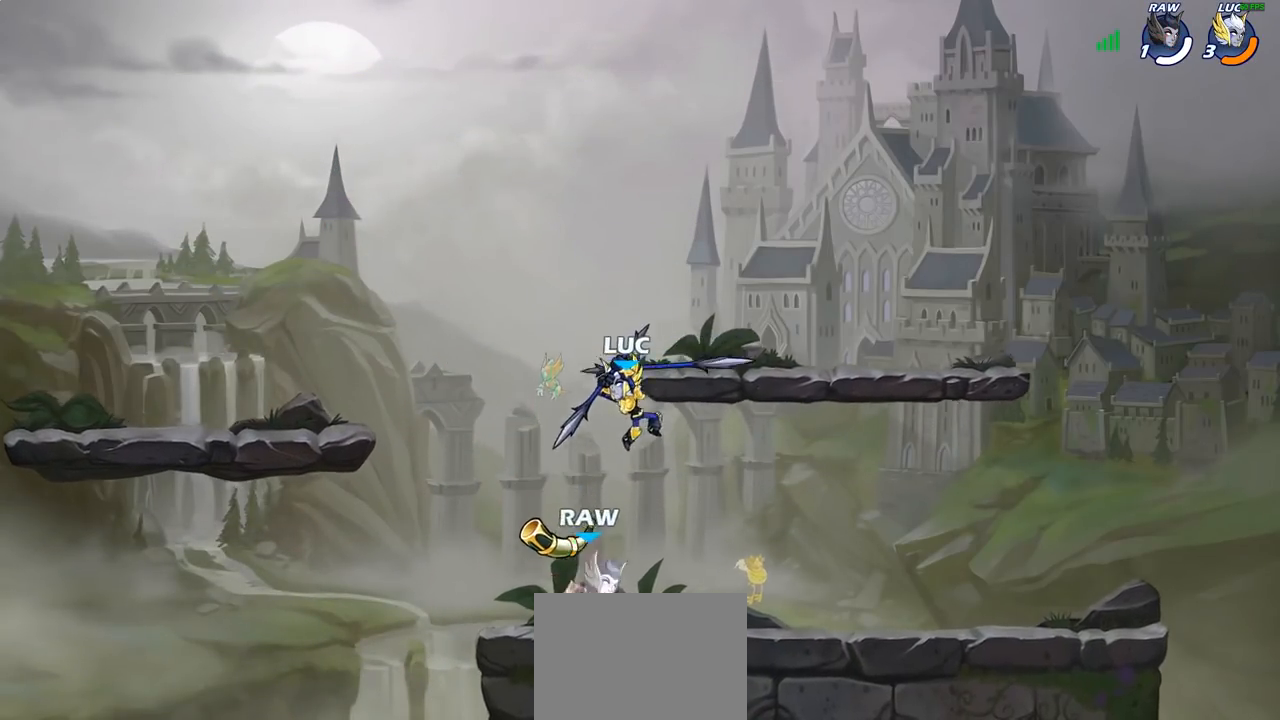
{"buttons": [], "left_stick": "center", "right_stick": "center", "events": [[217, "left_stick", "right"], [467, "left_stick", "center"]]}
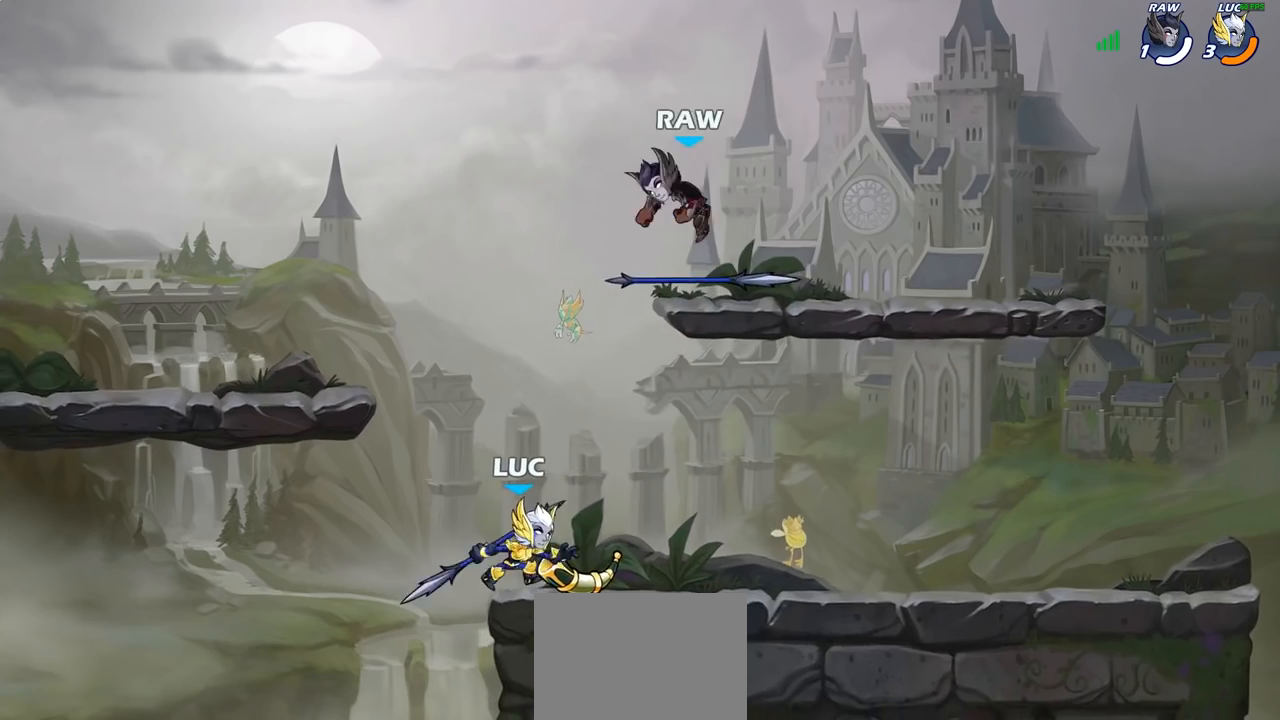
{"buttons": ["CIRCLE"], "left_stick": "right", "right_stick": "center", "events": [[83, "left_stick", "right"], [133, "CROSS", "down"], [233, "CROSS", "up"], [250, "CIRCLE", "down"]]}
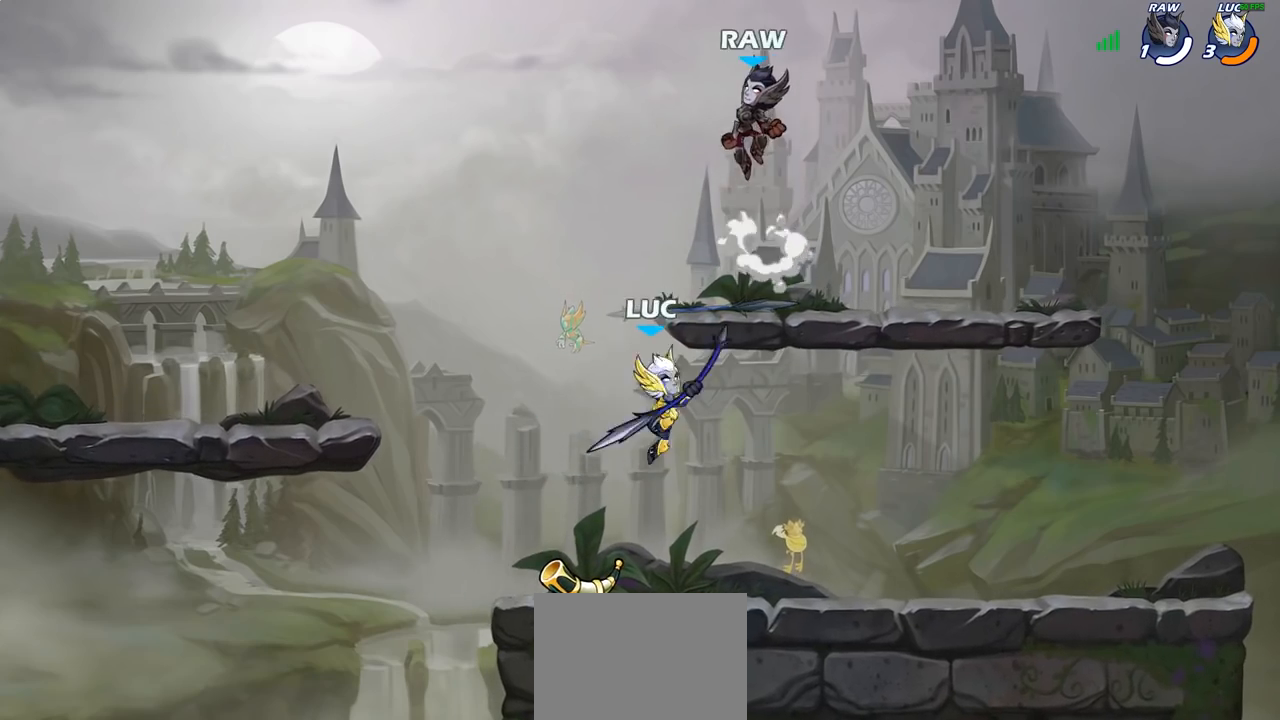
{"buttons": [], "left_stick": "left", "right_stick": "center", "events": [[133, "left_stick", "up"], [217, "left_stick", "left"], [367, "CIRCLE", "up"]]}
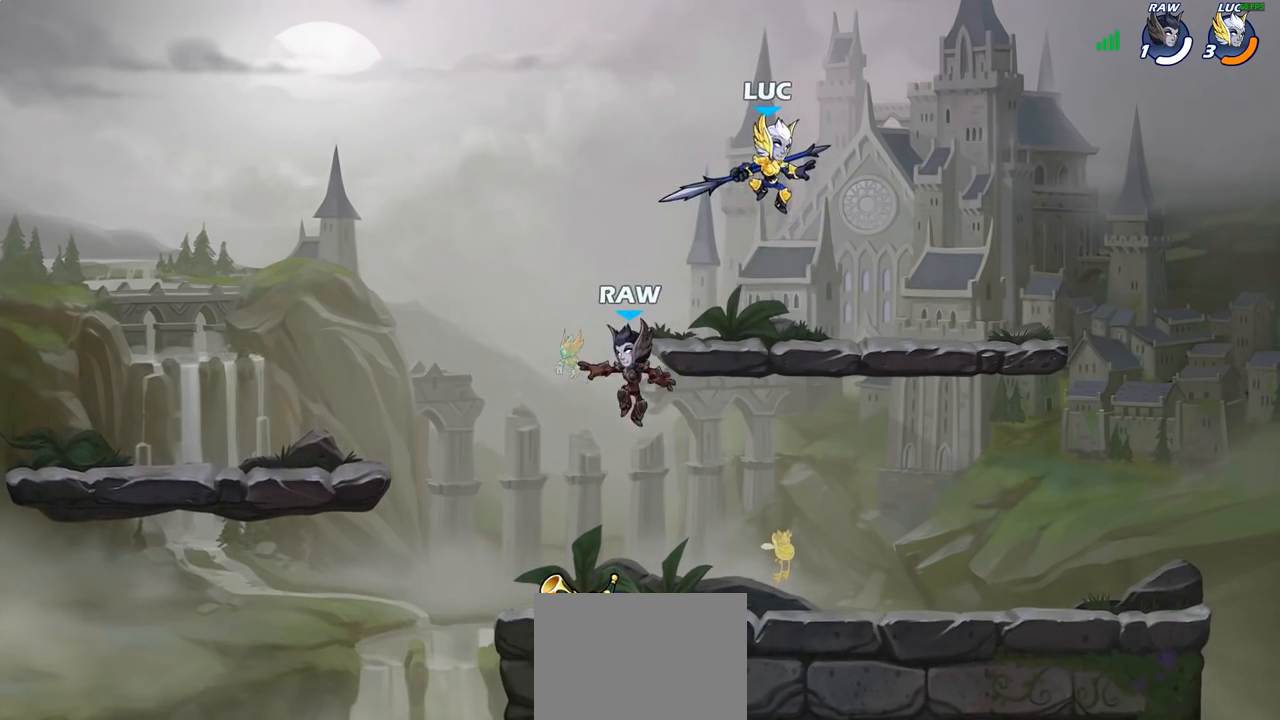
{"buttons": [], "left_stick": "center", "right_stick": "center", "events": [[33, "left_stick", "down-left"], [433, "SQUARE", "down"], [450, "left_stick", "center"], [483, "SQUARE", "up"]]}
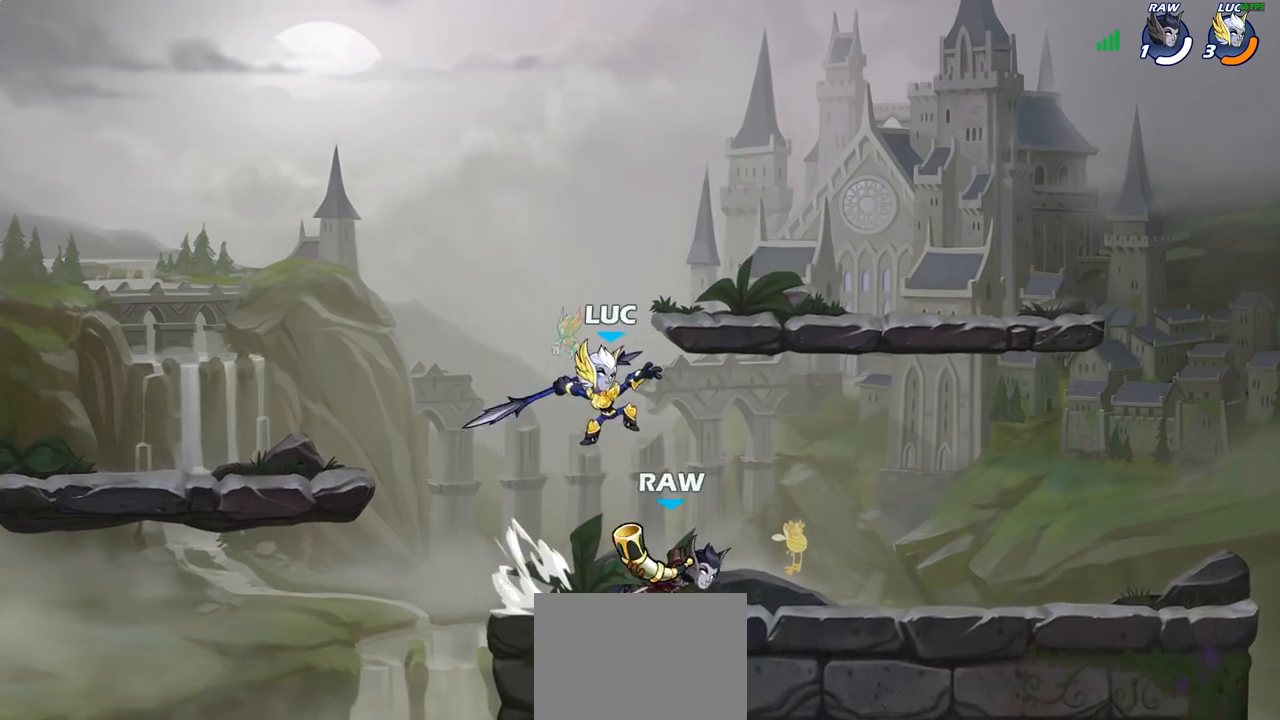
{"buttons": [], "left_stick": "right", "right_stick": "center", "events": [[117, "left_stick", "right"]]}
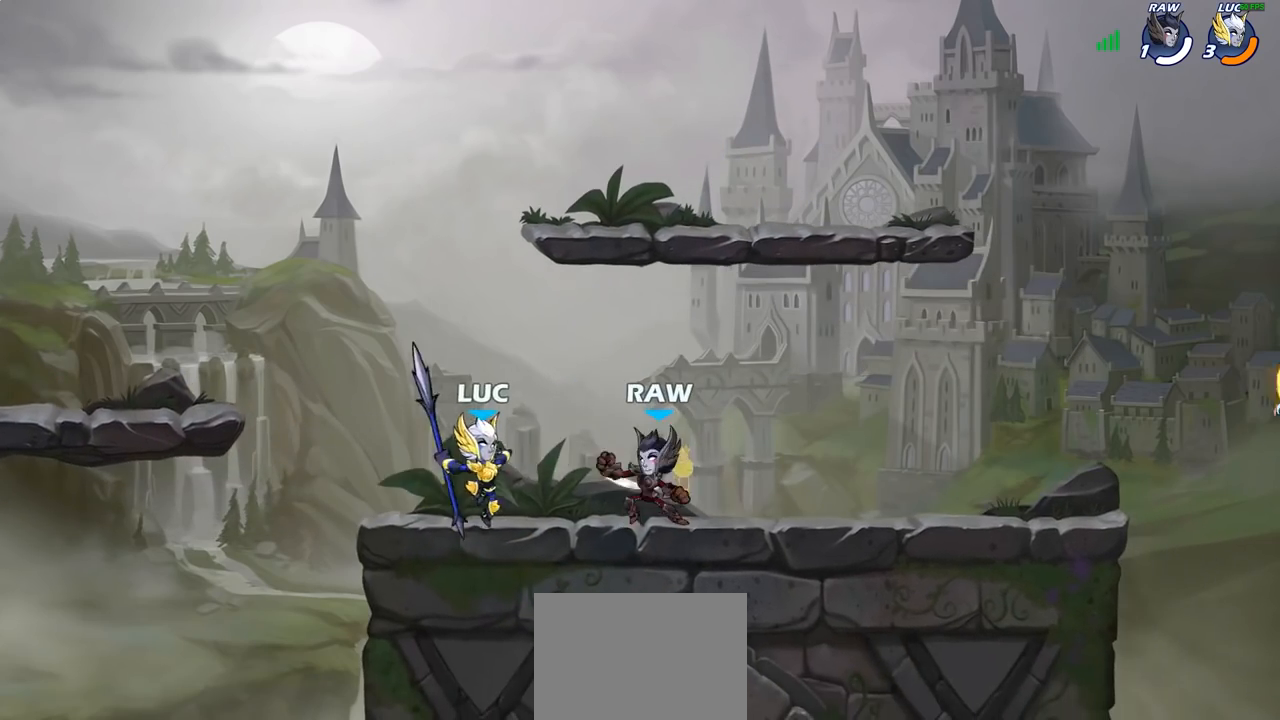
{"buttons": [], "left_stick": "center", "right_stick": "center", "events": [[117, "SQUARE", "down"], [183, "left_stick", "center"], [200, "SQUARE", "up"], [300, "SQUARE", "down"], [400, "SQUARE", "up"]]}
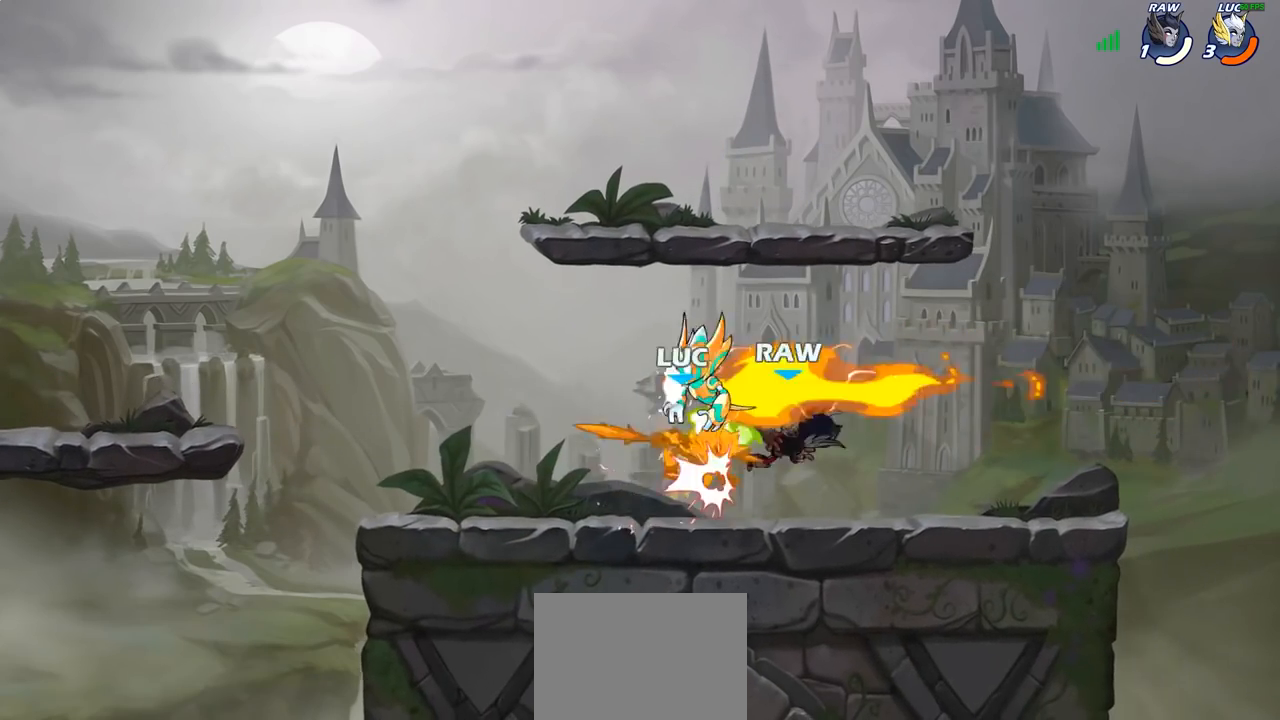
{"buttons": [], "left_stick": "down-right", "right_stick": "center", "events": [[333, "left_stick", "down-right"]]}
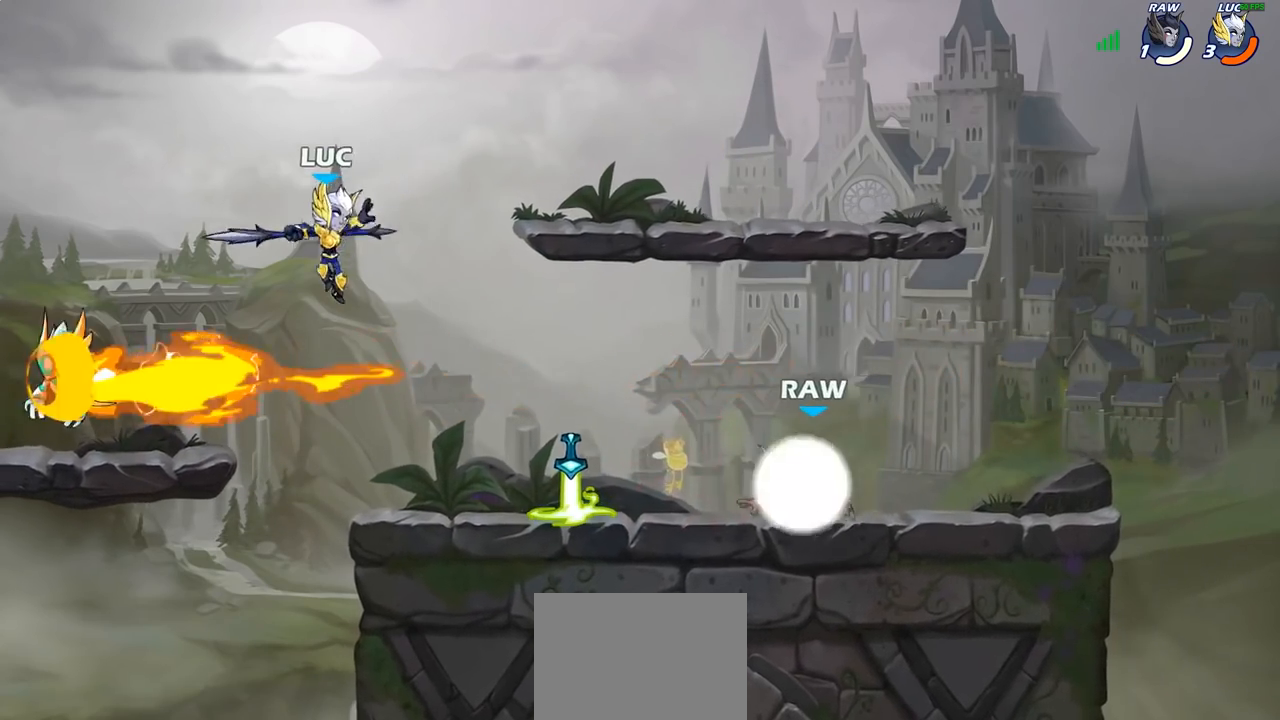
{"buttons": [], "left_stick": "right", "right_stick": "center", "events": [[50, "left_stick", "right"], [167, "SQUARE", "down"], [283, "SQUARE", "up"]]}
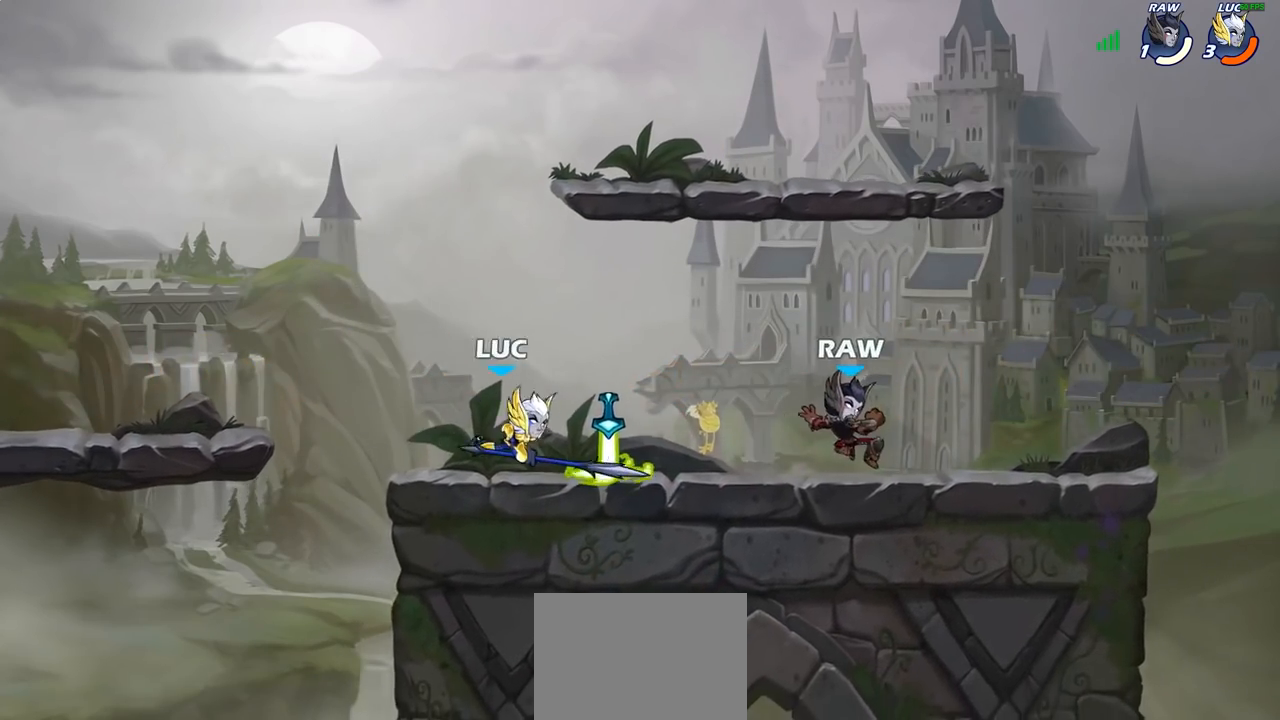
{"buttons": ["SQUARE"], "left_stick": "center", "right_stick": "center", "events": [[67, "left_stick", "center"], [283, "SQUARE", "down"], [383, "SQUARE", "up"], [433, "SQUARE", "down"]]}
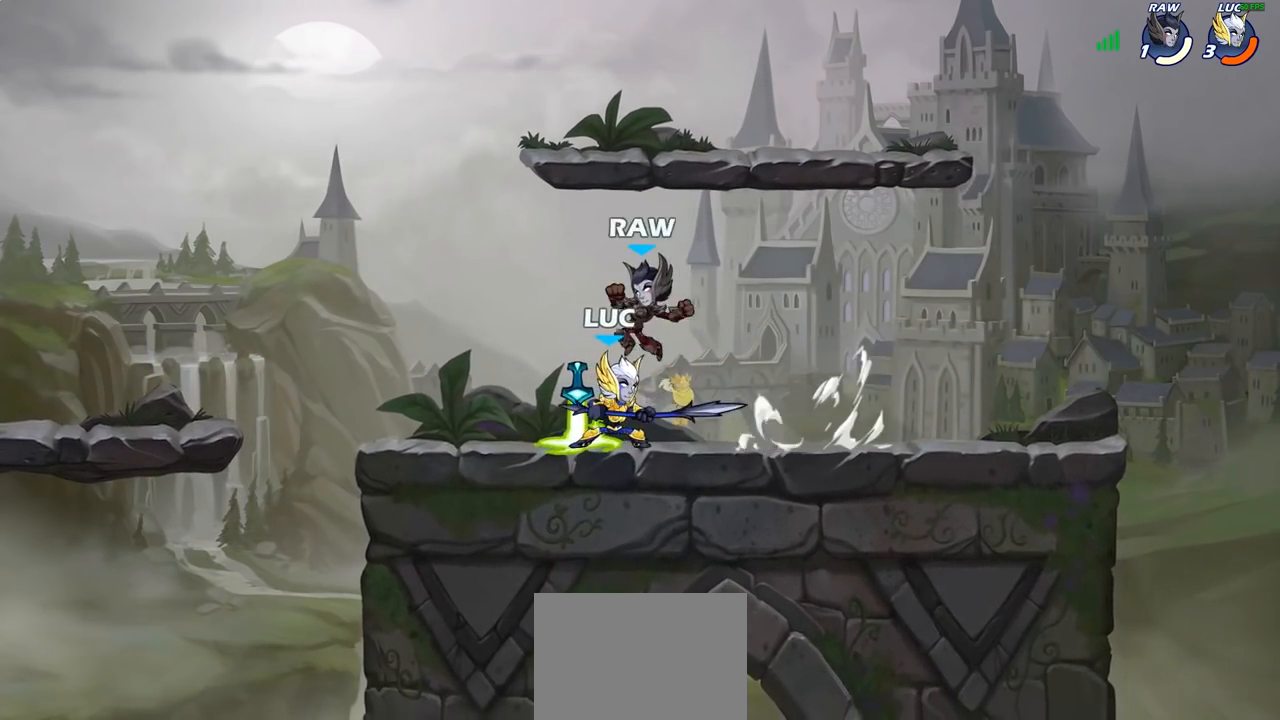
{"buttons": [], "left_stick": "right", "right_stick": "center", "events": [[33, "SQUARE", "up"], [83, "SQUARE", "down"], [200, "SQUARE", "up"], [317, "left_stick", "right"]]}
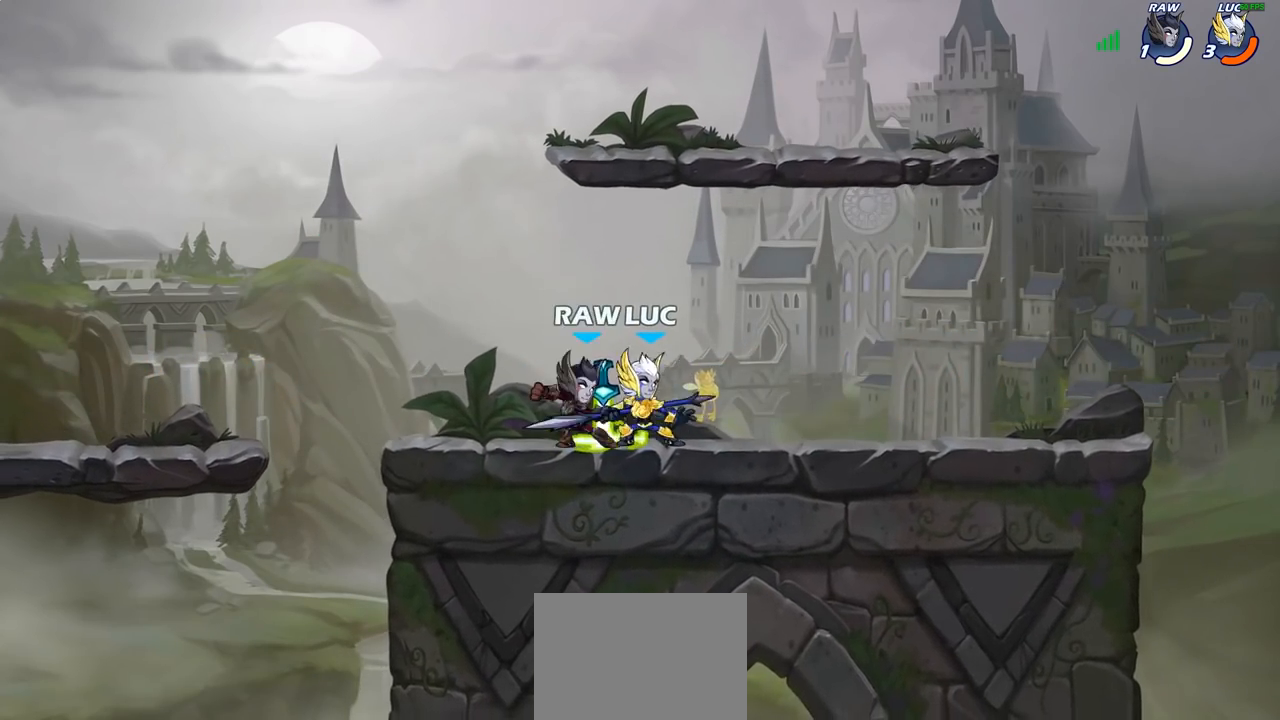
{"buttons": [], "left_stick": "center", "right_stick": "center", "events": [[33, "CROSS", "down"], [33, "left_stick", "up-right"], [117, "R2", "down"], [133, "R1", "down"], [183, "CROSS", "up"], [217, "left_stick", "up-left"], [317, "R1", "up"], [317, "R2", "up"], [400, "left_stick", "center"]]}
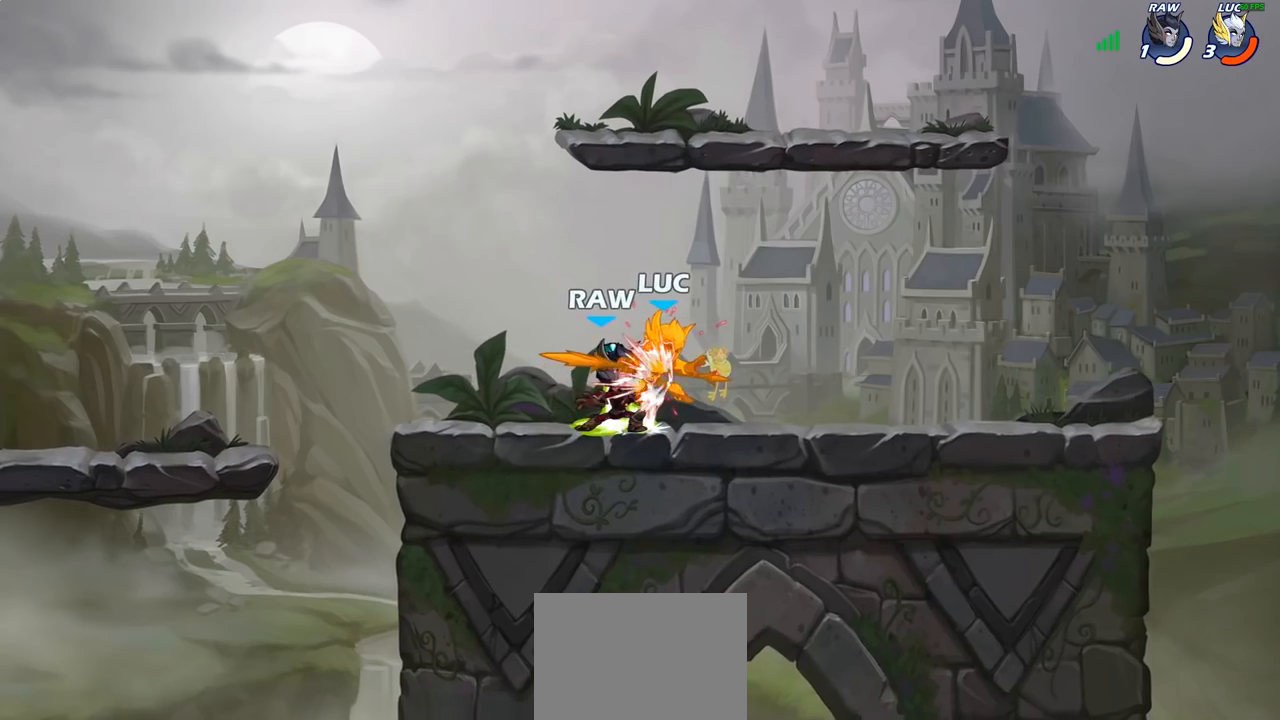
{"buttons": [], "left_stick": "center", "right_stick": "center", "events": []}